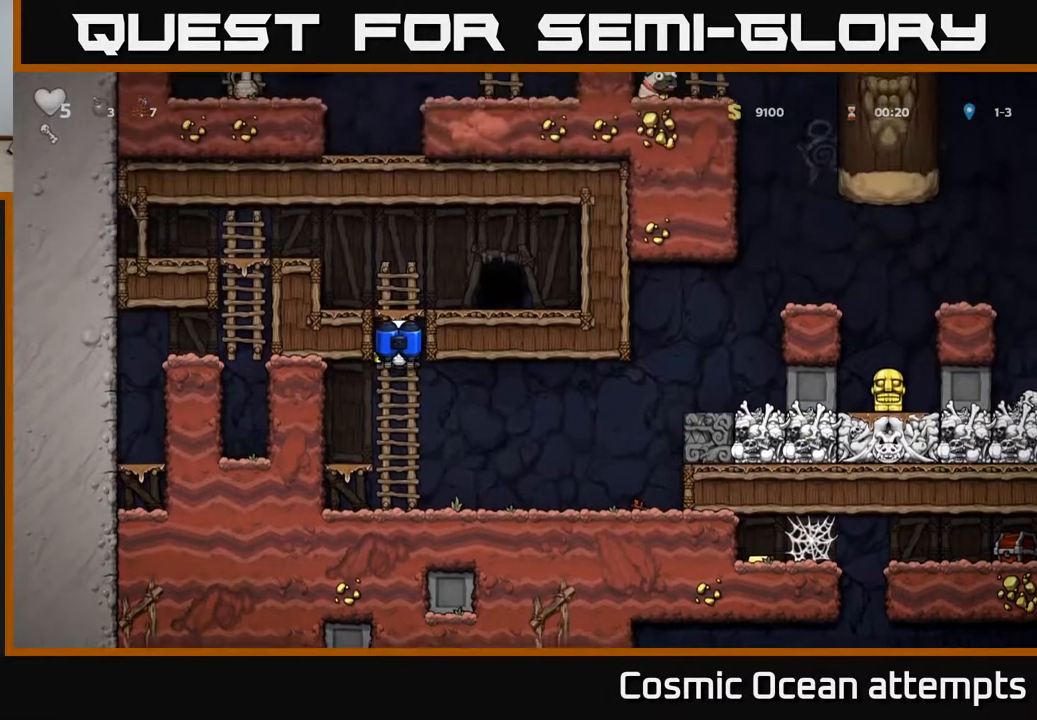
Gameplay with a controller (Xbox layout); each line is a JSON object with the inputs held at the frame after it. "events" lists button and stick changes between this image and that frame as [ms after this image, input, new state], when the widget could be followed in between.
{"buttons": [], "left_stick": "center", "right_stick": "center", "events": [[83, "A", "down"], [183, "DPAD_RIGHT", "down"], [183, "DPAD_UP", "up"], [217, "A", "up"], [350, "DPAD_RIGHT", "up"]]}
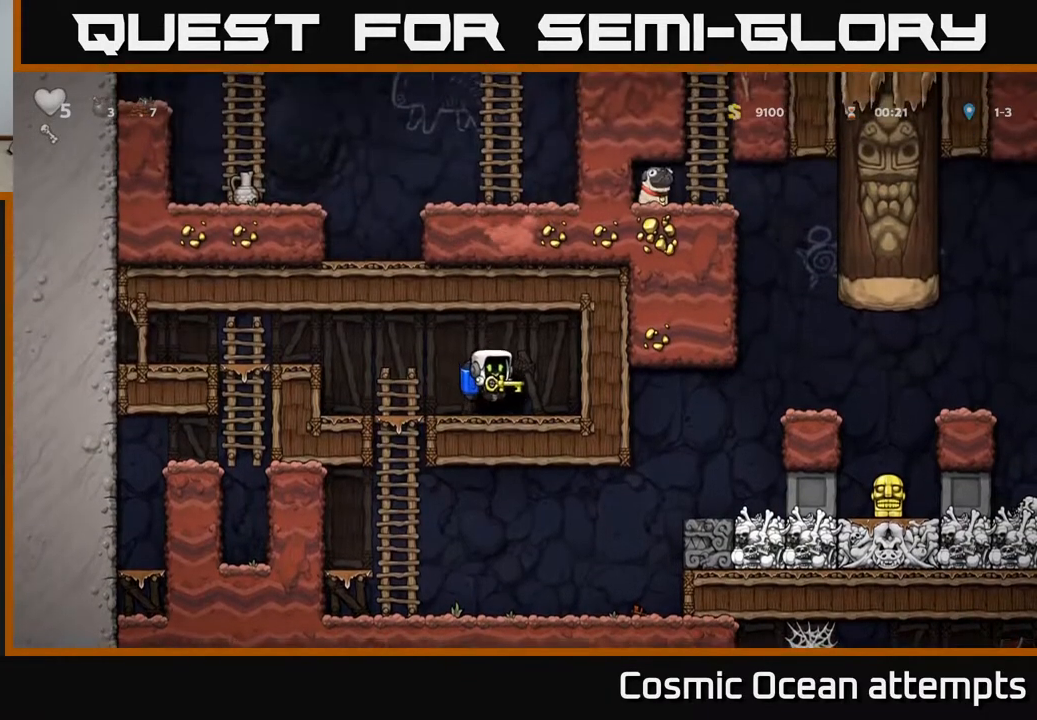
{"buttons": ["L2"], "left_stick": "center", "right_stick": "center", "events": [[83, "L2", "down"], [200, "L2", "up"], [267, "L2", "down"], [367, "L2", "up"], [433, "L2", "down"]]}
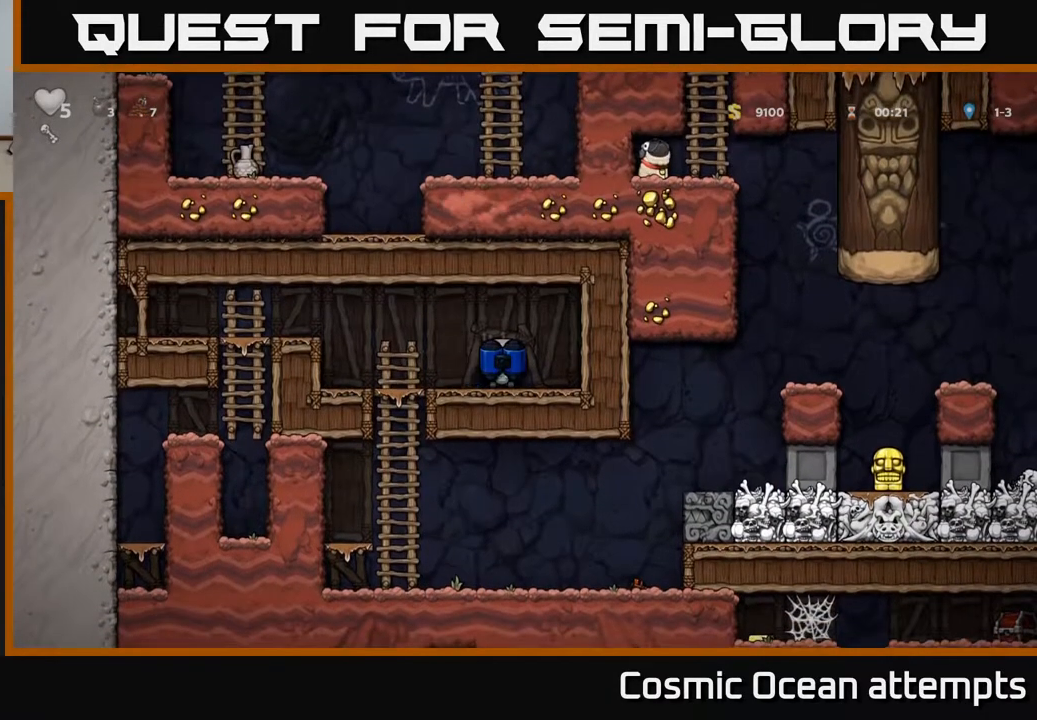
{"buttons": [], "left_stick": "center", "right_stick": "center", "events": [[33, "L2", "up"]]}
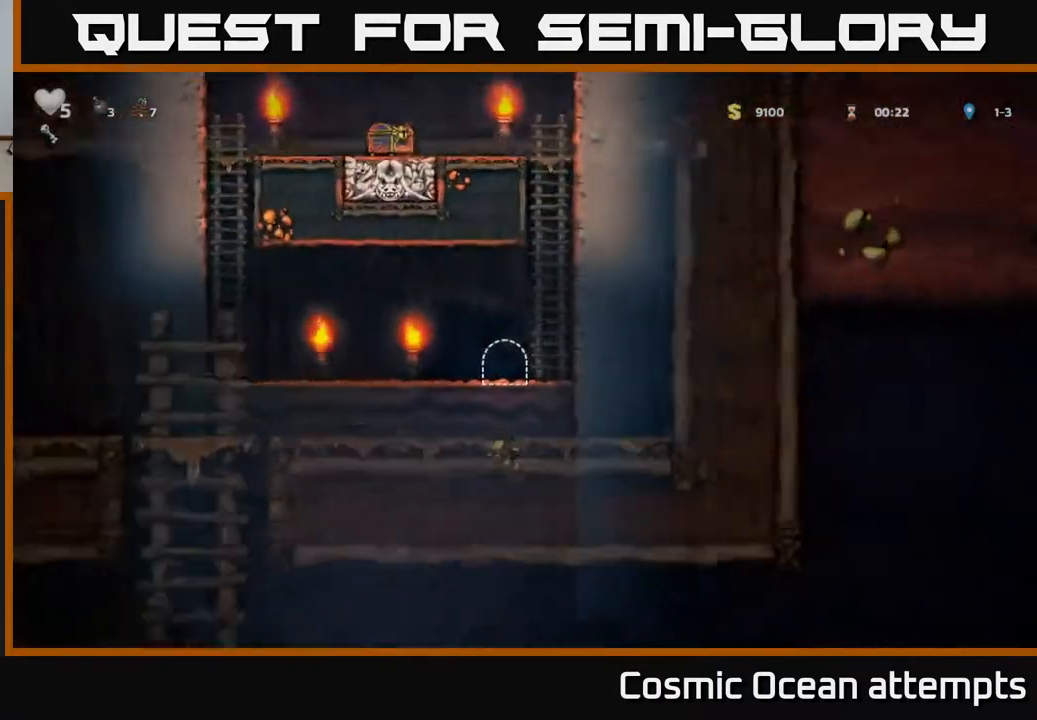
{"buttons": ["A", "DPAD_RIGHT"], "left_stick": "center", "right_stick": "center", "events": [[433, "DPAD_RIGHT", "down"], [500, "A", "down"]]}
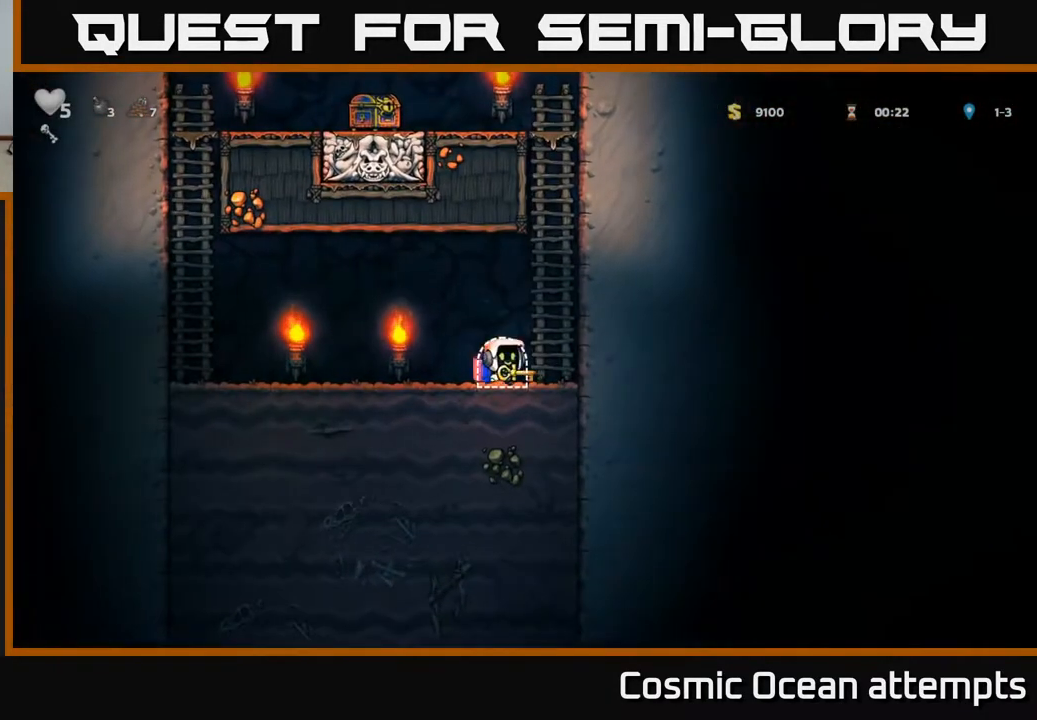
{"buttons": ["DPAD_UP"], "left_stick": "center", "right_stick": "center", "events": [[117, "A", "up"], [183, "A", "down"], [250, "DPAD_RIGHT", "up"], [250, "DPAD_UP", "down"], [300, "A", "up"]]}
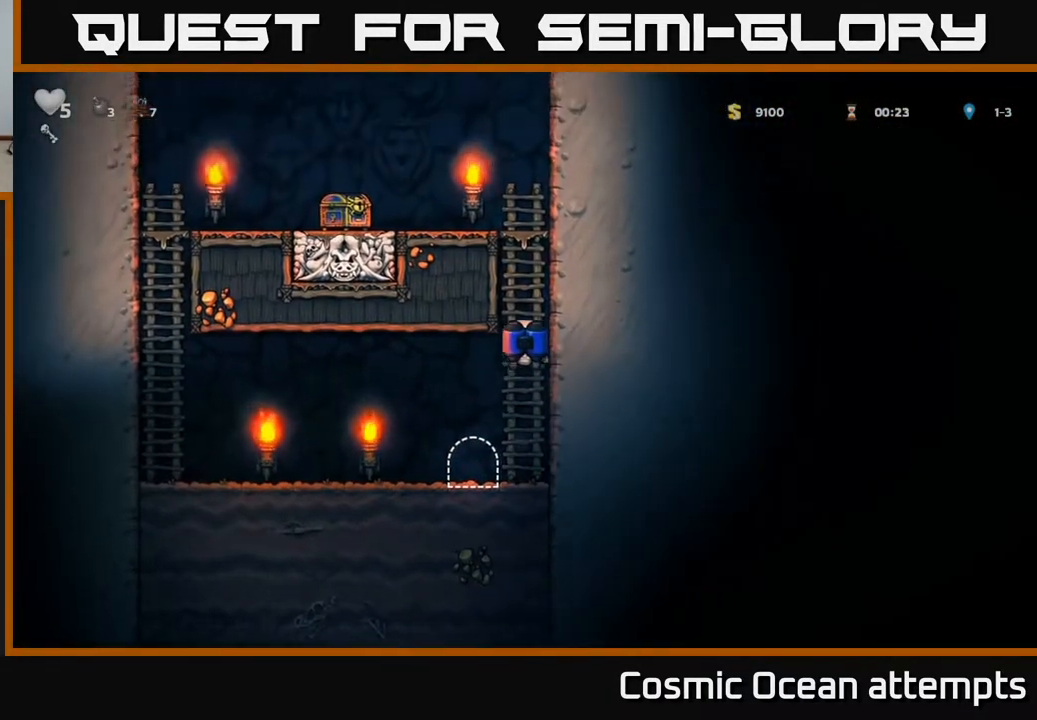
{"buttons": ["A", "DPAD_LEFT"], "left_stick": "center", "right_stick": "center", "events": [[333, "A", "down"], [400, "DPAD_LEFT", "down"], [450, "DPAD_UP", "up"]]}
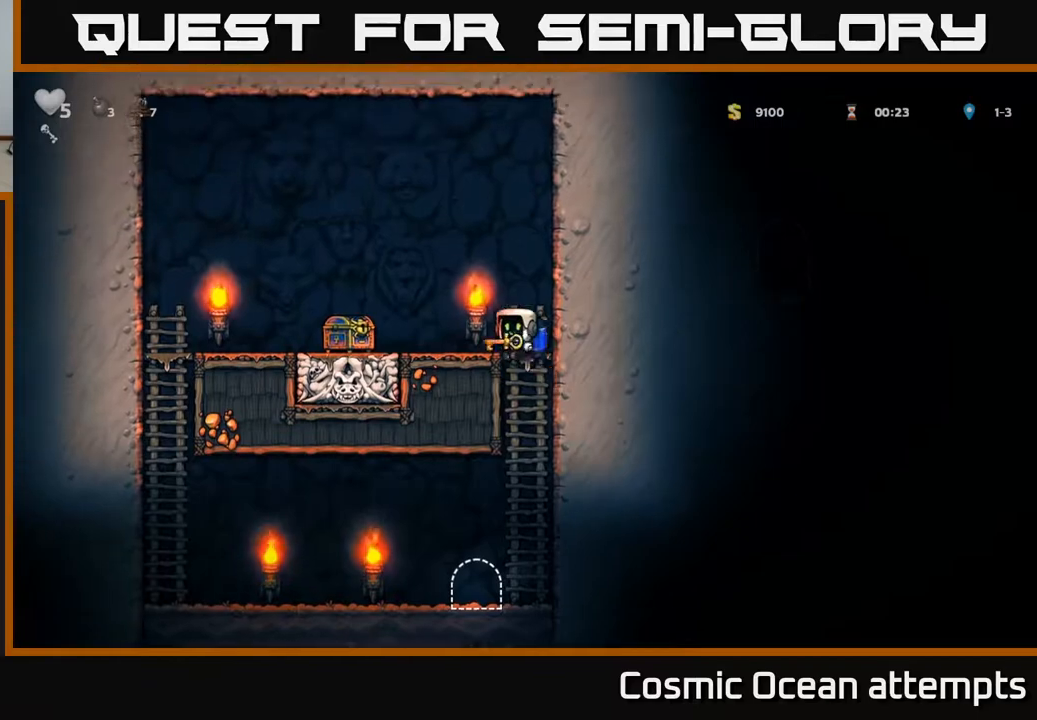
{"buttons": ["A", "DPAD_RIGHT"], "left_stick": "center", "right_stick": "center", "events": [[50, "A", "up"], [383, "DPAD_LEFT", "up"], [417, "A", "down"], [433, "DPAD_RIGHT", "down"]]}
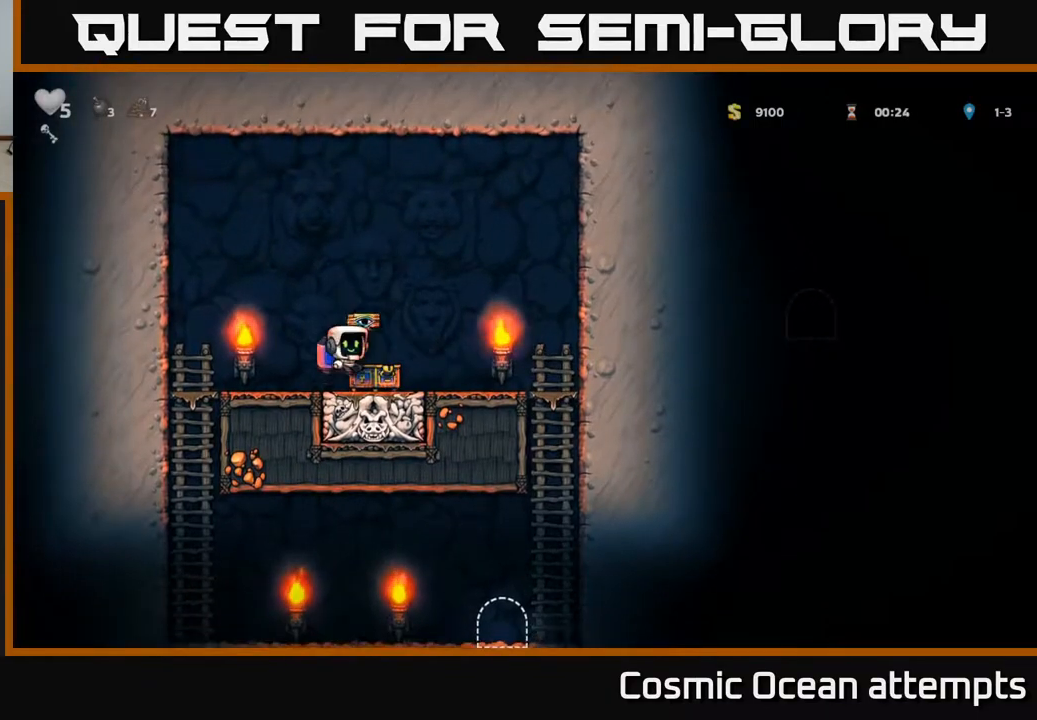
{"buttons": ["DPAD_LEFT"], "left_stick": "center", "right_stick": "center", "events": [[50, "A", "up"], [67, "DPAD_RIGHT", "up"], [100, "DPAD_LEFT", "down"]]}
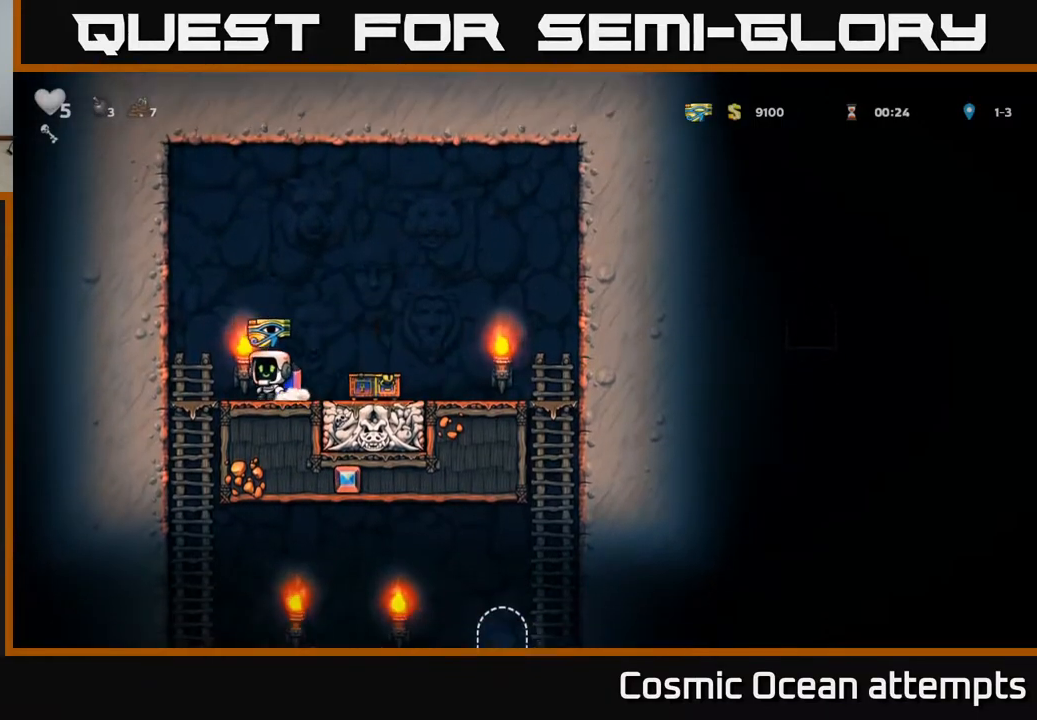
{"buttons": ["DPAD_RIGHT"], "left_stick": "center", "right_stick": "center", "events": [[117, "DPAD_DOWN", "down"], [150, "DPAD_LEFT", "up"], [200, "A", "down"], [300, "A", "up"], [317, "DPAD_DOWN", "up"], [483, "DPAD_RIGHT", "down"]]}
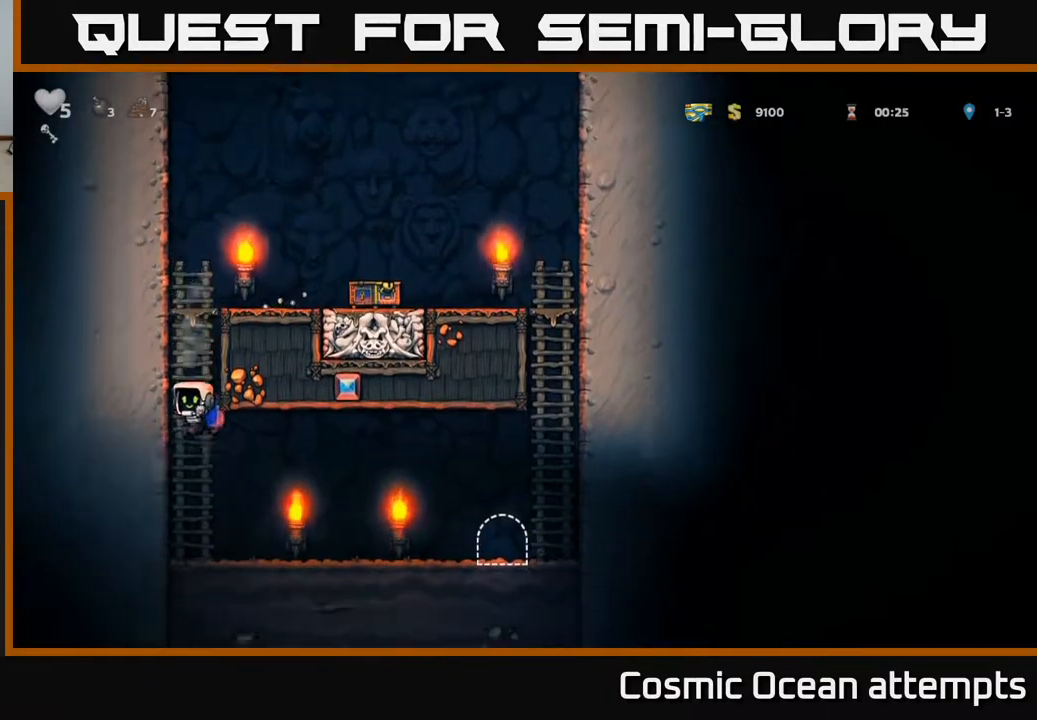
{"buttons": ["DPAD_RIGHT"], "left_stick": "center", "right_stick": "center", "events": []}
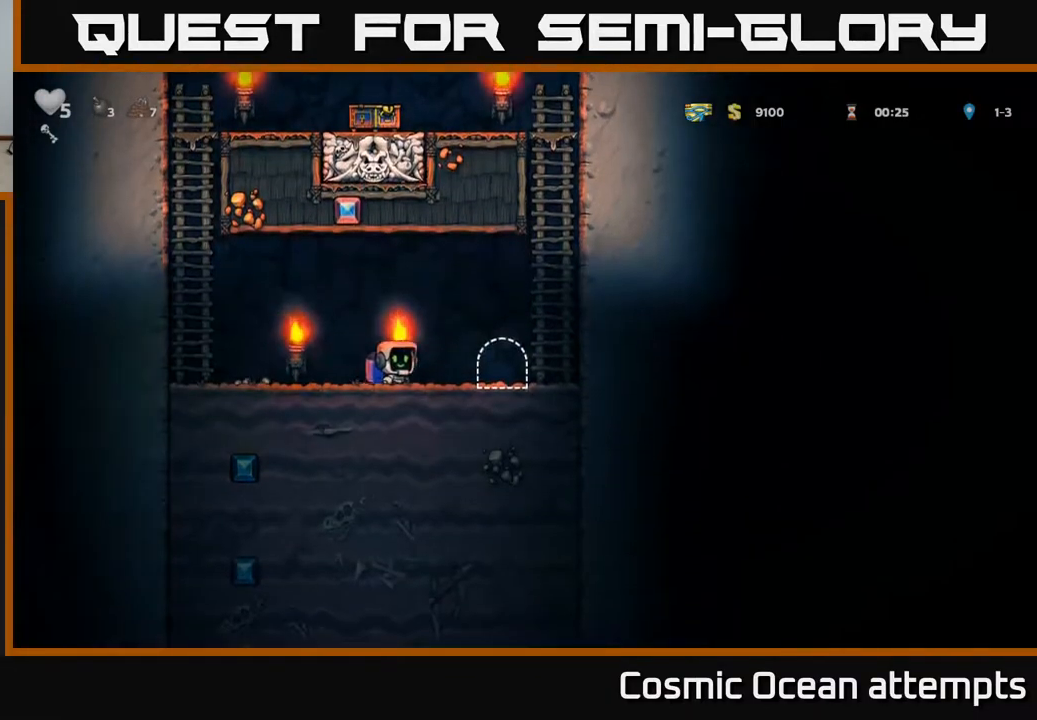
{"buttons": [], "left_stick": "center", "right_stick": "center", "events": [[150, "DPAD_RIGHT", "up"], [200, "L2", "down"], [300, "L2", "up"]]}
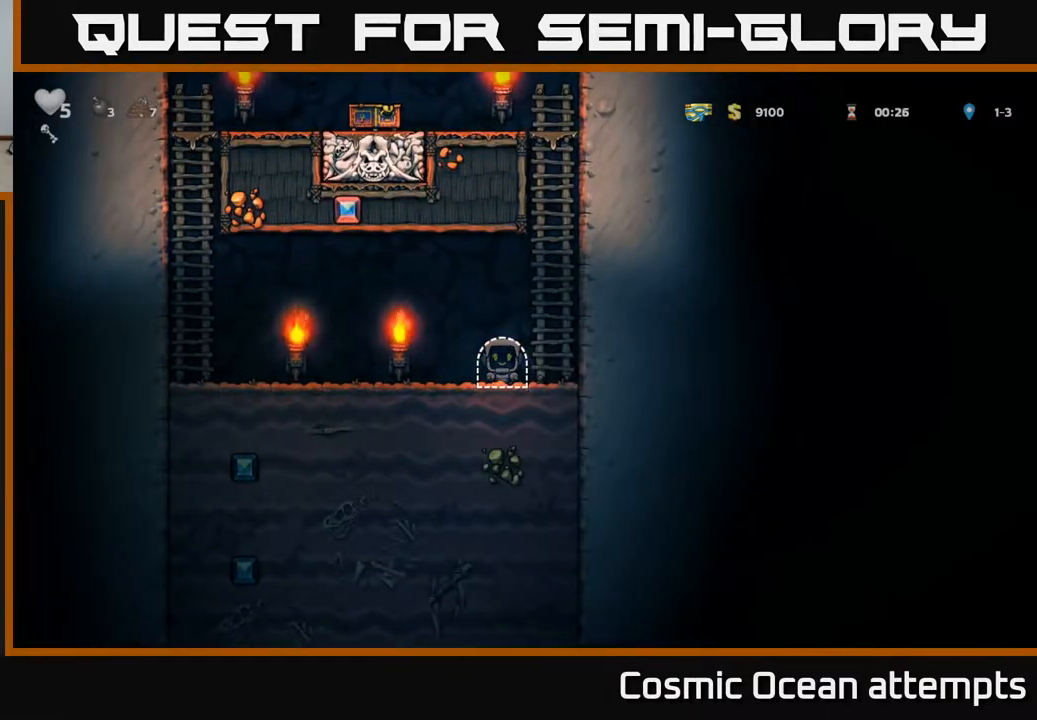
{"buttons": [], "left_stick": "center", "right_stick": "center", "events": []}
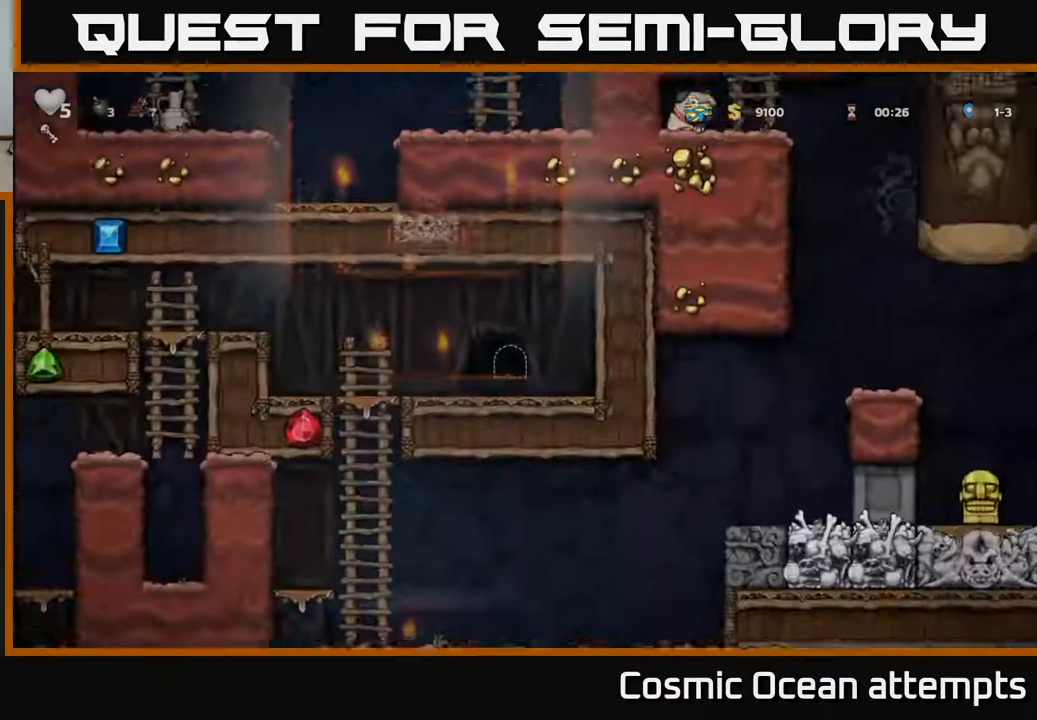
{"buttons": [], "left_stick": "center", "right_stick": "center", "events": []}
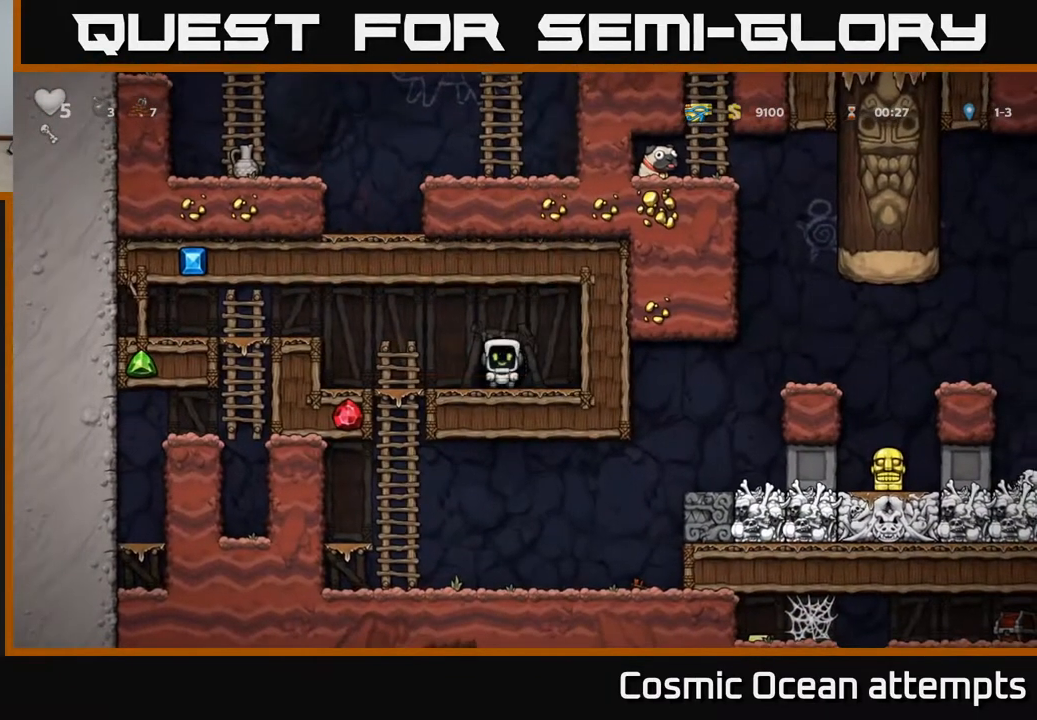
{"buttons": ["A", "DPAD_DOWN"], "left_stick": "center", "right_stick": "center", "events": [[17, "DPAD_LEFT", "down"], [333, "DPAD_DOWN", "down"], [383, "DPAD_LEFT", "up"], [400, "A", "down"]]}
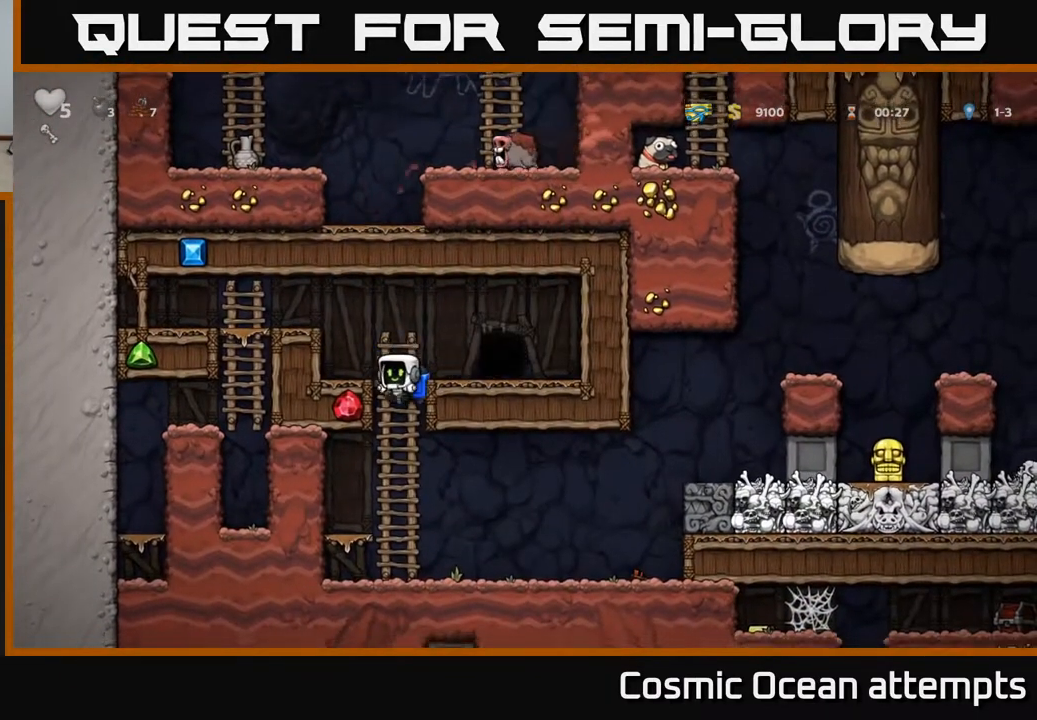
{"buttons": ["DPAD_RIGHT"], "left_stick": "center", "right_stick": "center", "events": [[17, "A", "up"], [67, "DPAD_DOWN", "up"], [217, "DPAD_RIGHT", "down"]]}
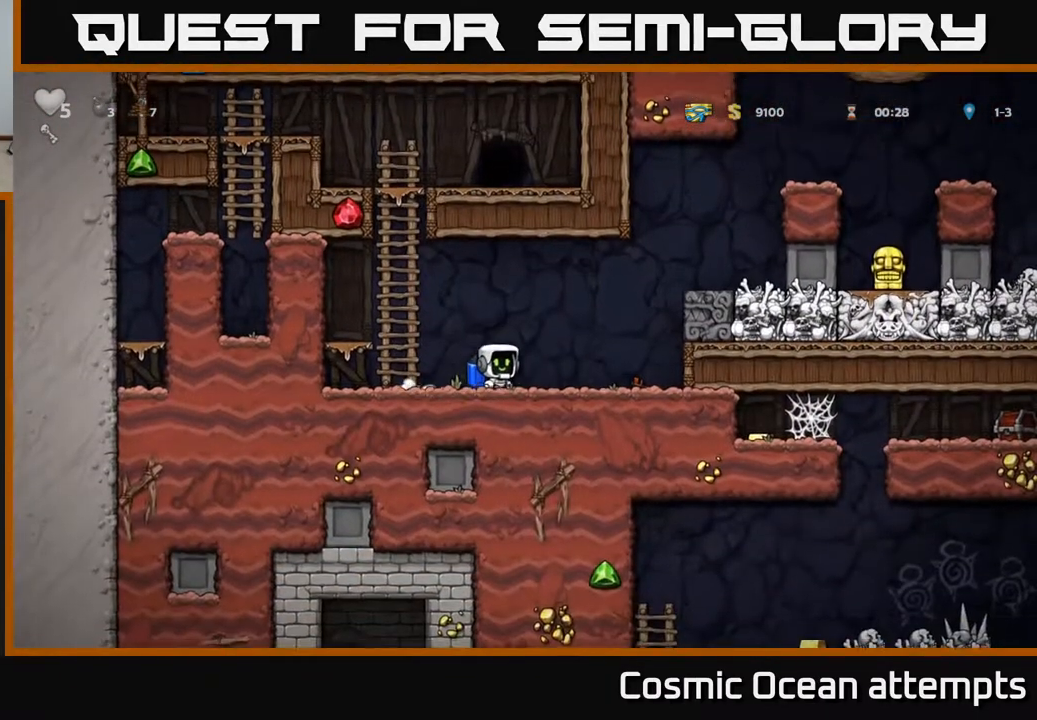
{"buttons": ["A", "DPAD_RIGHT"], "left_stick": "center", "right_stick": "center", "events": [[33, "A", "down"], [150, "A", "up"], [200, "A", "down"]]}
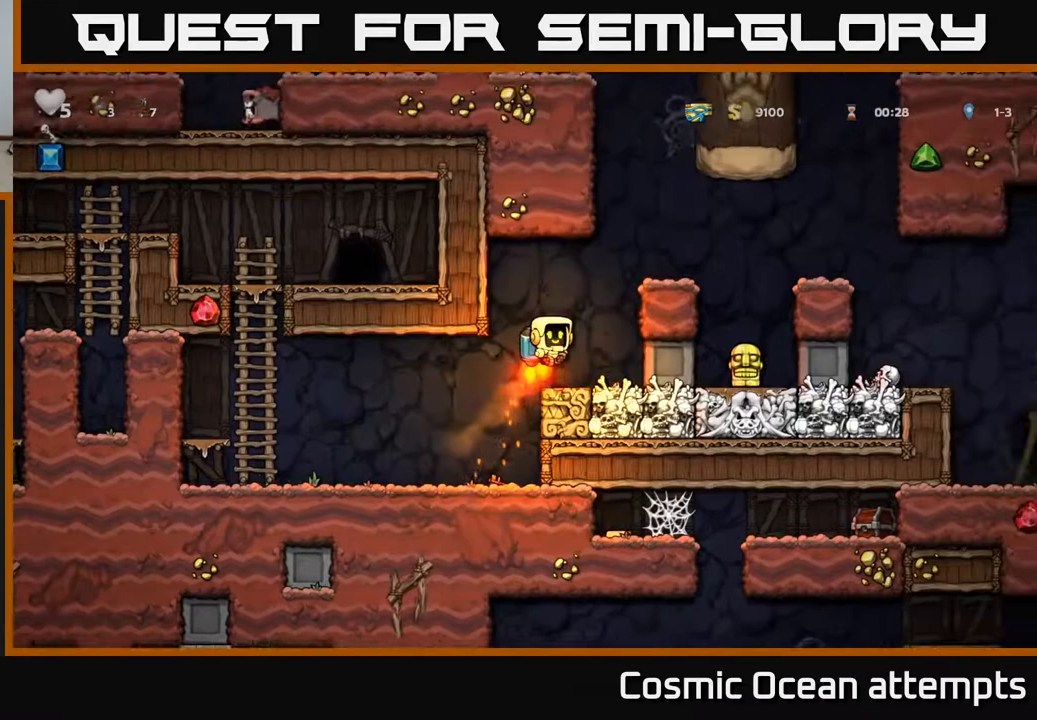
{"buttons": [], "left_stick": "center", "right_stick": "center", "events": [[267, "A", "up"], [433, "DPAD_RIGHT", "up"]]}
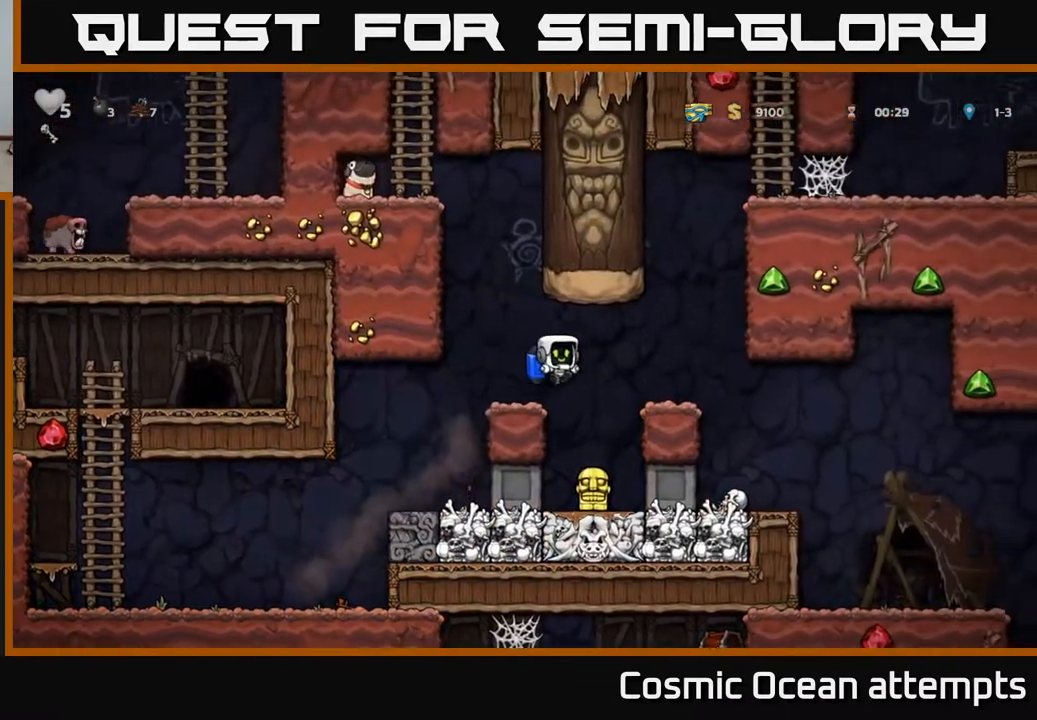
{"buttons": ["DPAD_RIGHT"], "left_stick": "center", "right_stick": "center", "events": [[250, "DPAD_RIGHT", "down"]]}
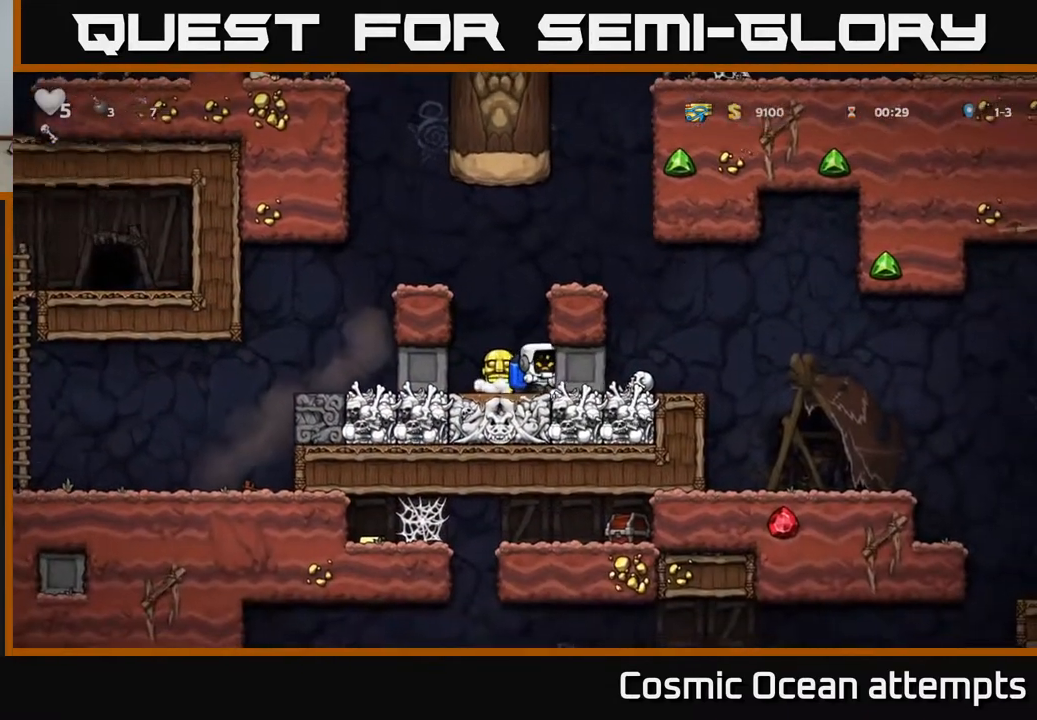
{"buttons": ["DPAD_RIGHT"], "left_stick": "center", "right_stick": "center", "events": []}
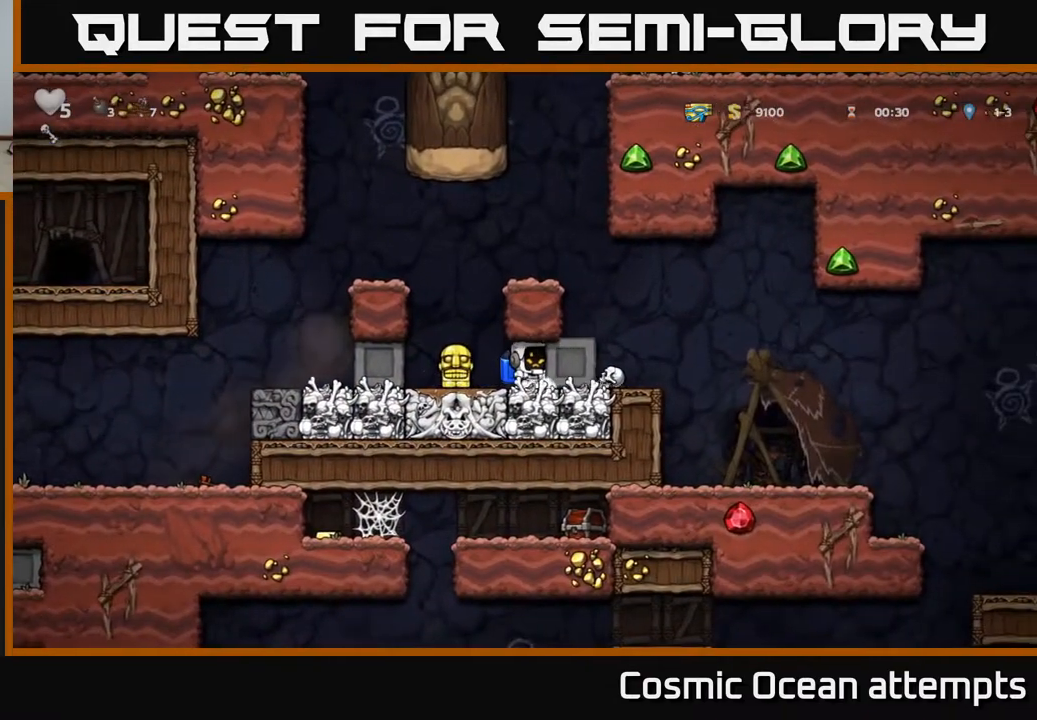
{"buttons": ["DPAD_RIGHT"], "left_stick": "center", "right_stick": "center", "events": []}
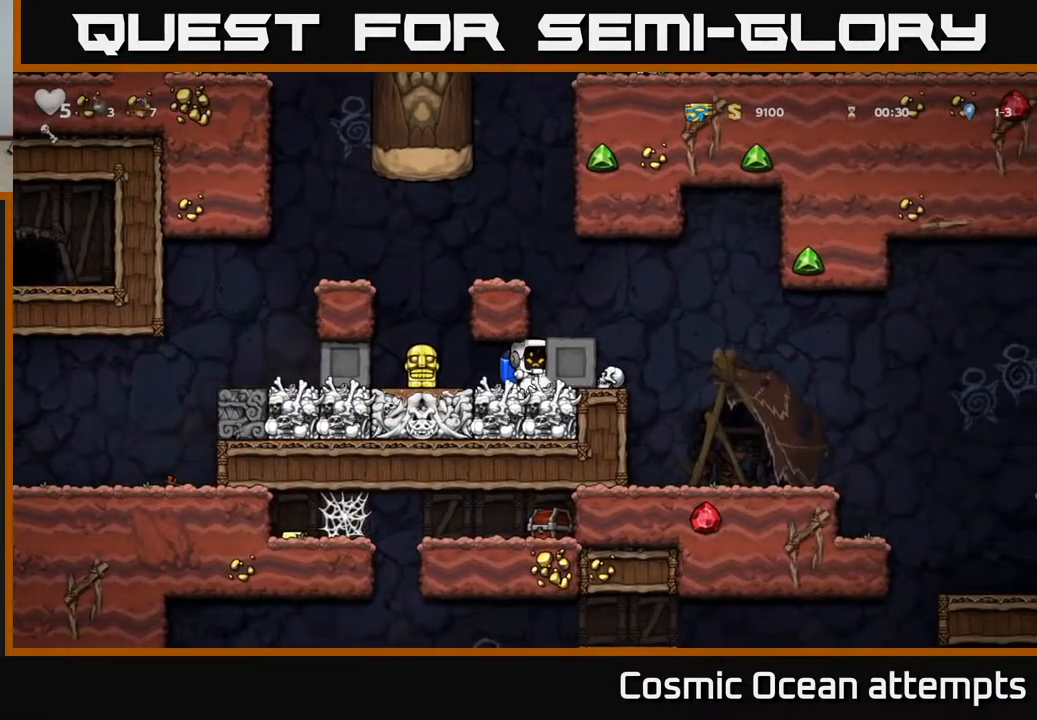
{"buttons": [], "left_stick": "center", "right_stick": "center", "events": [[33, "DPAD_RIGHT", "up"], [83, "DPAD_LEFT", "down"], [317, "DPAD_LEFT", "up"]]}
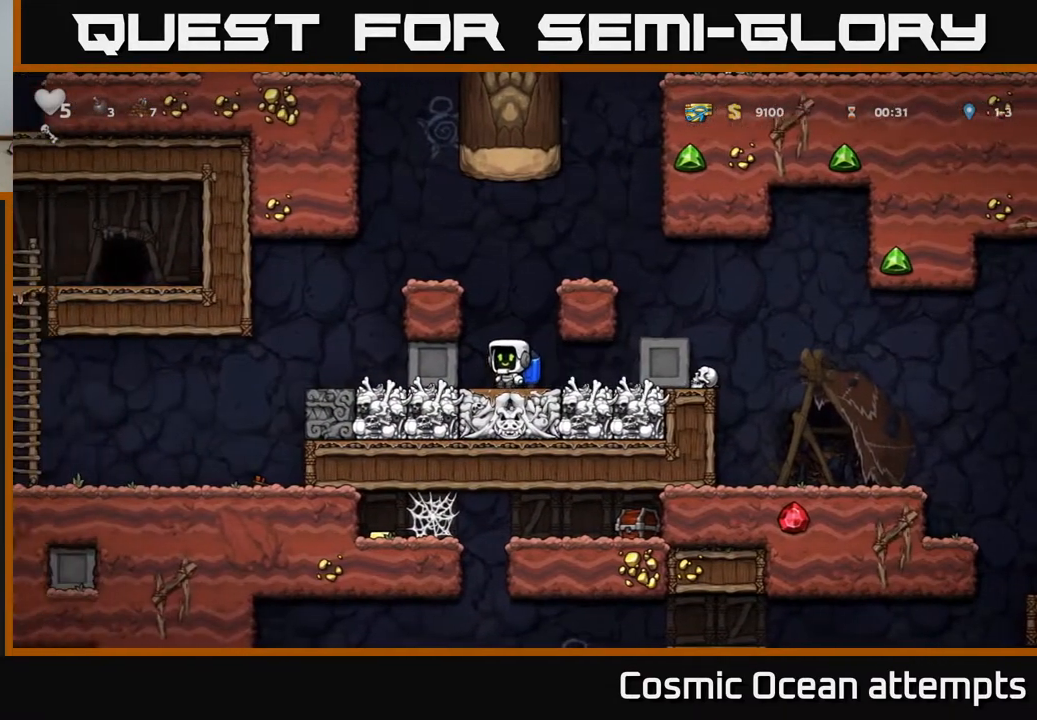
{"buttons": ["DPAD_RIGHT"], "left_stick": "center", "right_stick": "center", "events": [[117, "DPAD_DOWN", "down"], [217, "X", "down"], [233, "DPAD_RIGHT", "down"], [250, "DPAD_DOWN", "up"], [300, "X", "up"]]}
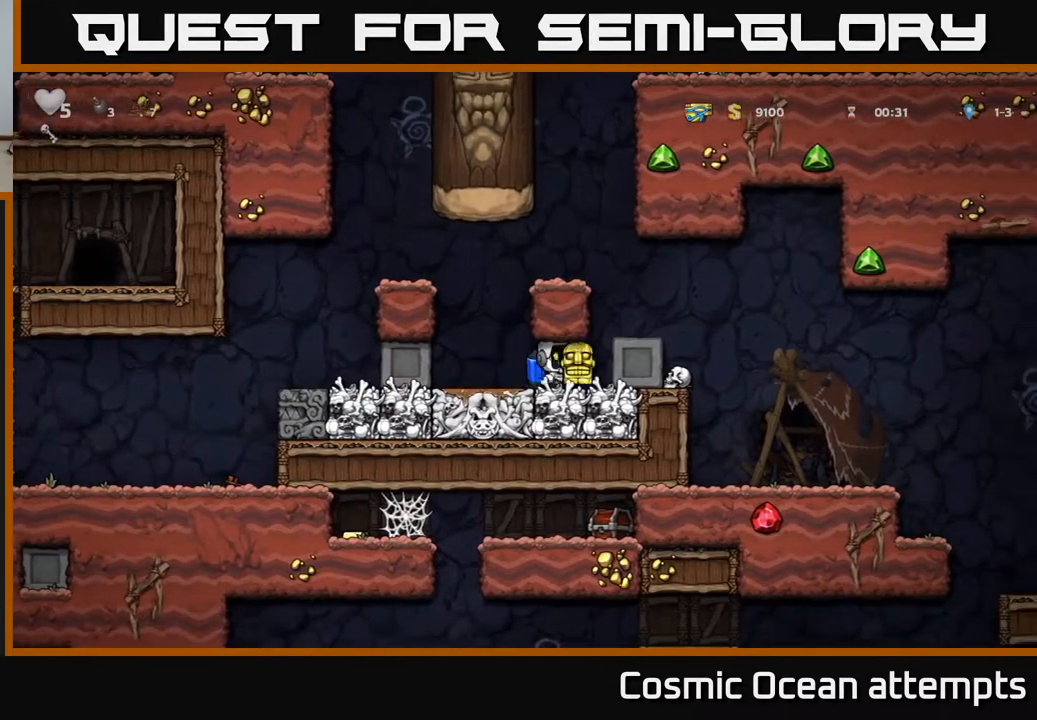
{"buttons": [], "left_stick": "center", "right_stick": "center", "events": [[183, "DPAD_RIGHT", "up"]]}
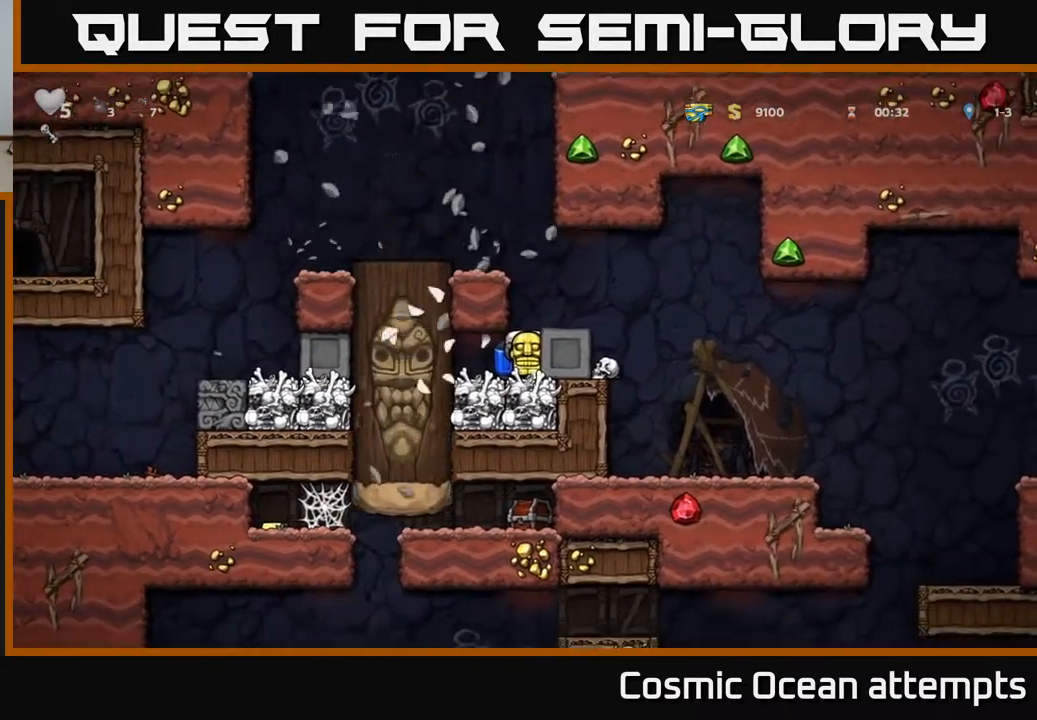
{"buttons": [], "left_stick": "center", "right_stick": "center", "events": []}
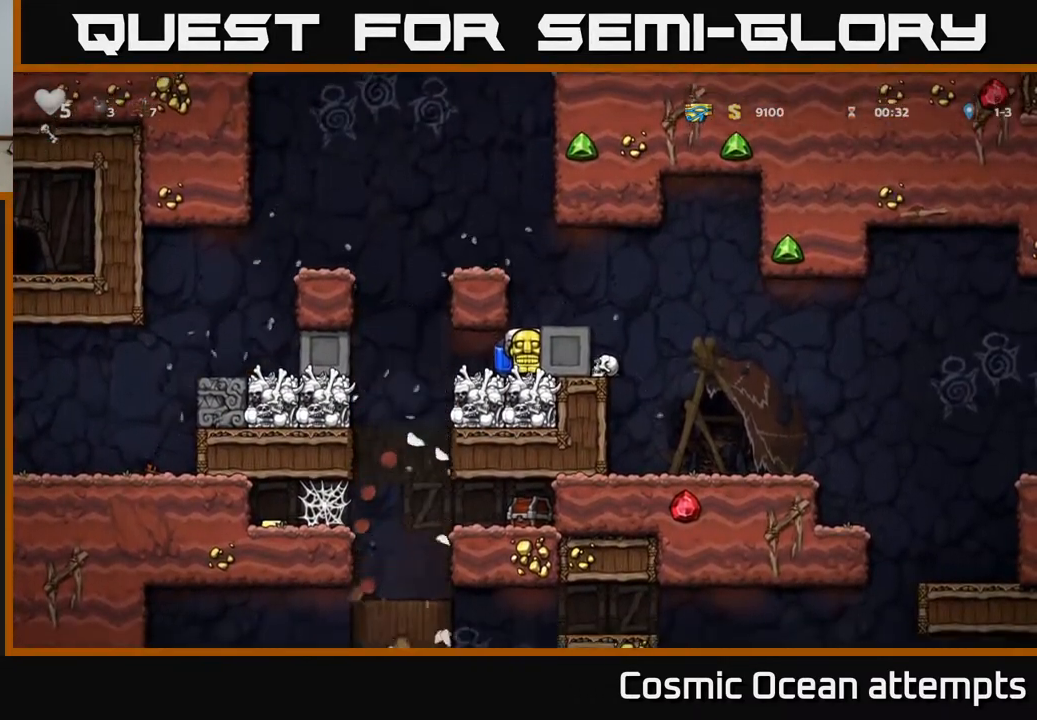
{"buttons": ["DPAD_DOWN"], "left_stick": "center", "right_stick": "center", "events": [[450, "DPAD_DOWN", "down"]]}
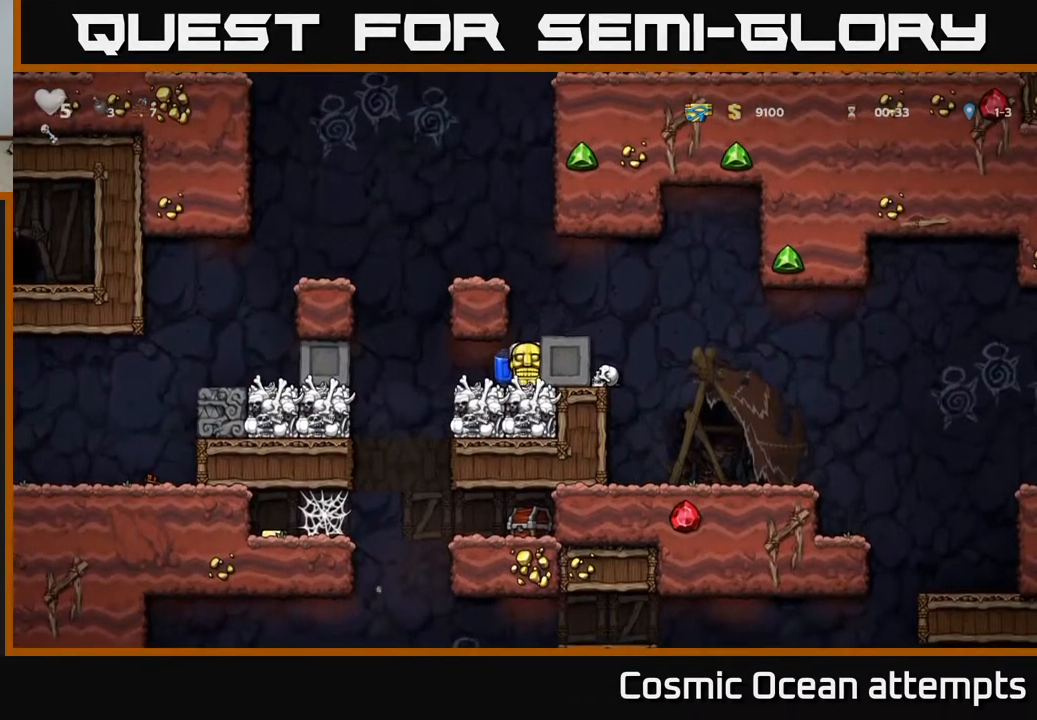
{"buttons": ["A"], "left_stick": "center", "right_stick": "center", "events": [[50, "X", "down"], [133, "DPAD_DOWN", "up"], [167, "X", "up"], [267, "A", "down"], [400, "A", "up"], [467, "A", "down"]]}
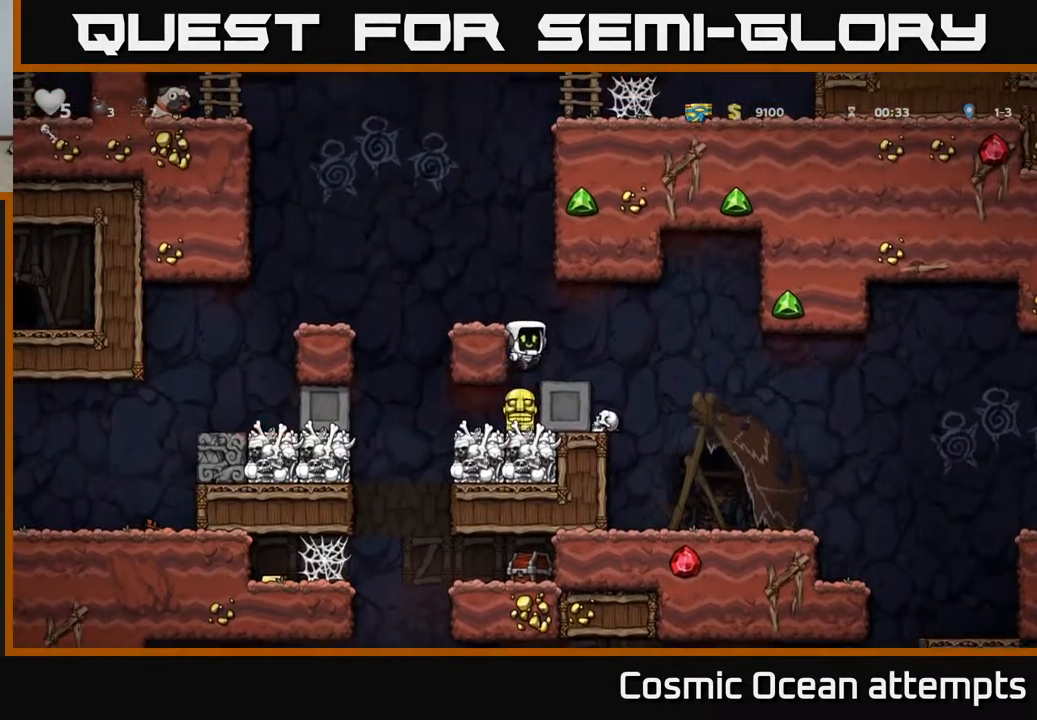
{"buttons": [], "left_stick": "center", "right_stick": "center", "events": [[200, "DPAD_LEFT", "down"], [217, "A", "up"], [333, "DPAD_LEFT", "up"], [433, "DPAD_RIGHT", "down"], [467, "DPAD_RIGHT", "up"]]}
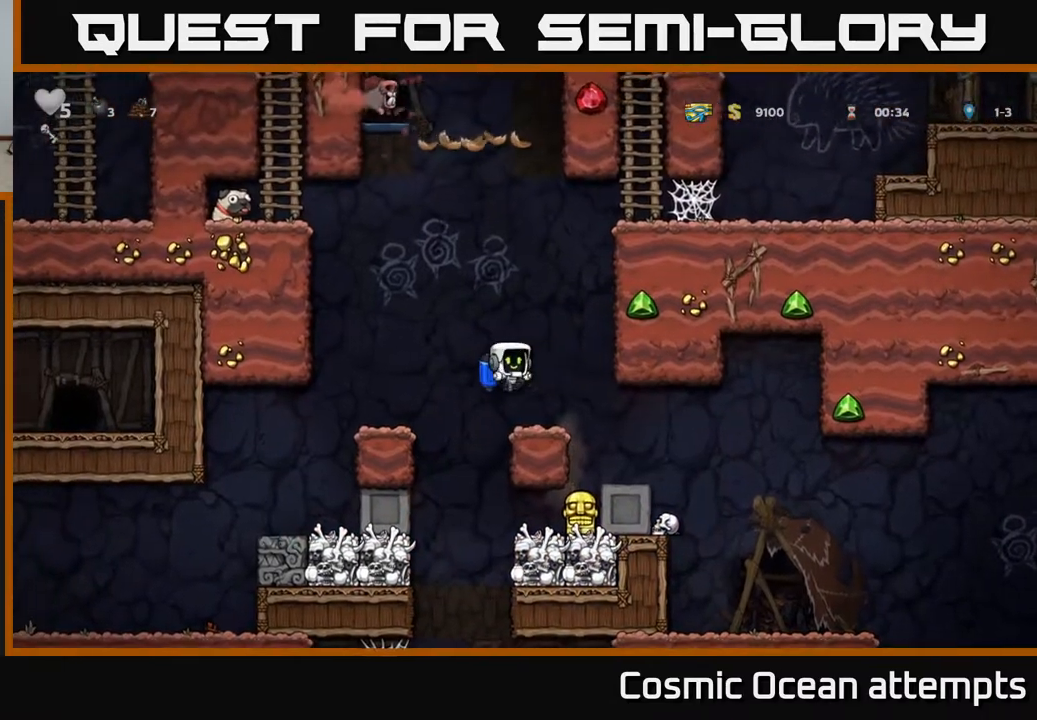
{"buttons": ["DPAD_LEFT"], "left_stick": "center", "right_stick": "center", "events": [[250, "A", "down"], [383, "A", "up"], [483, "DPAD_LEFT", "down"]]}
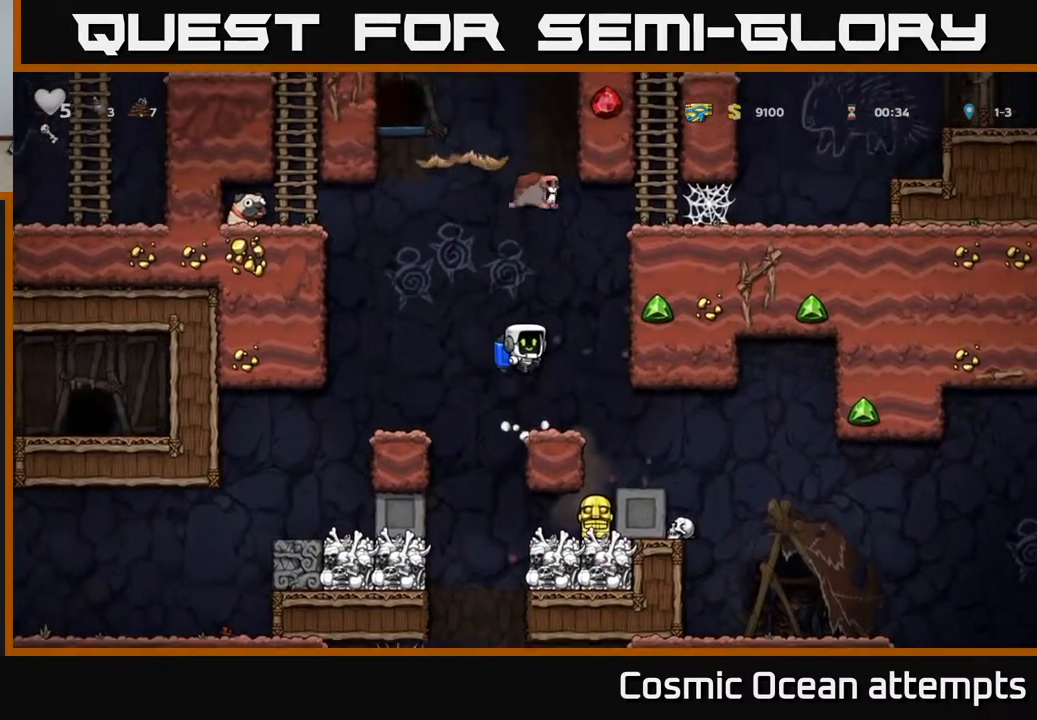
{"buttons": ["A"], "left_stick": "center", "right_stick": "center", "events": [[33, "A", "down"], [233, "DPAD_LEFT", "up"]]}
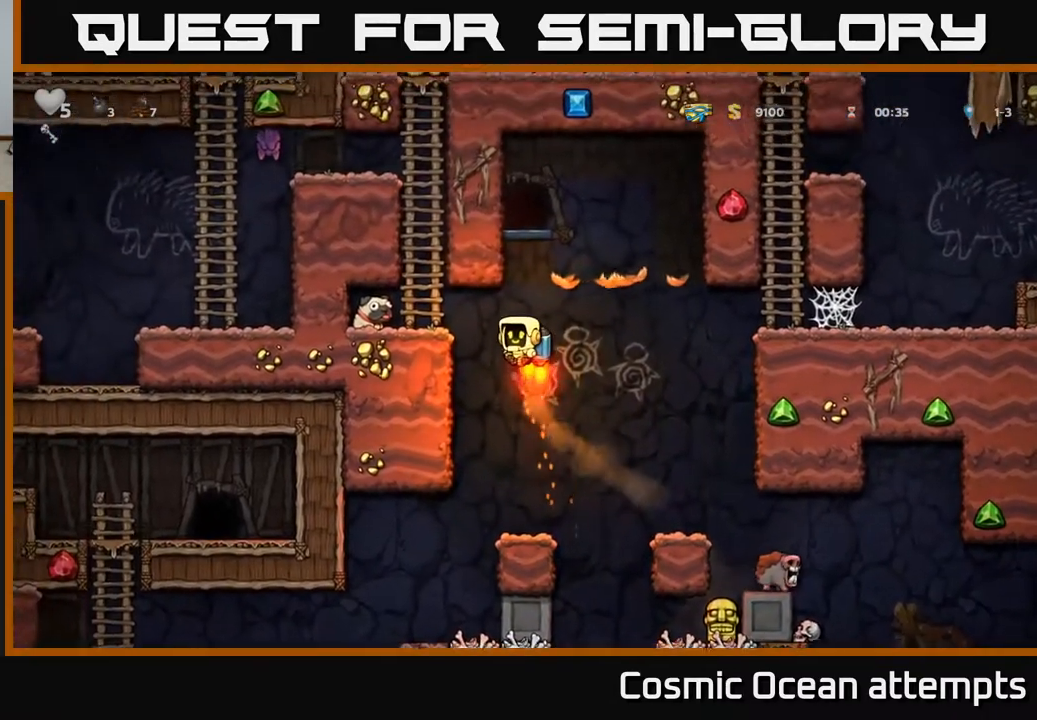
{"buttons": ["DPAD_LEFT"], "left_stick": "center", "right_stick": "center", "events": [[67, "DPAD_RIGHT", "down"], [117, "DPAD_RIGHT", "up"], [450, "A", "up"], [450, "DPAD_LEFT", "down"]]}